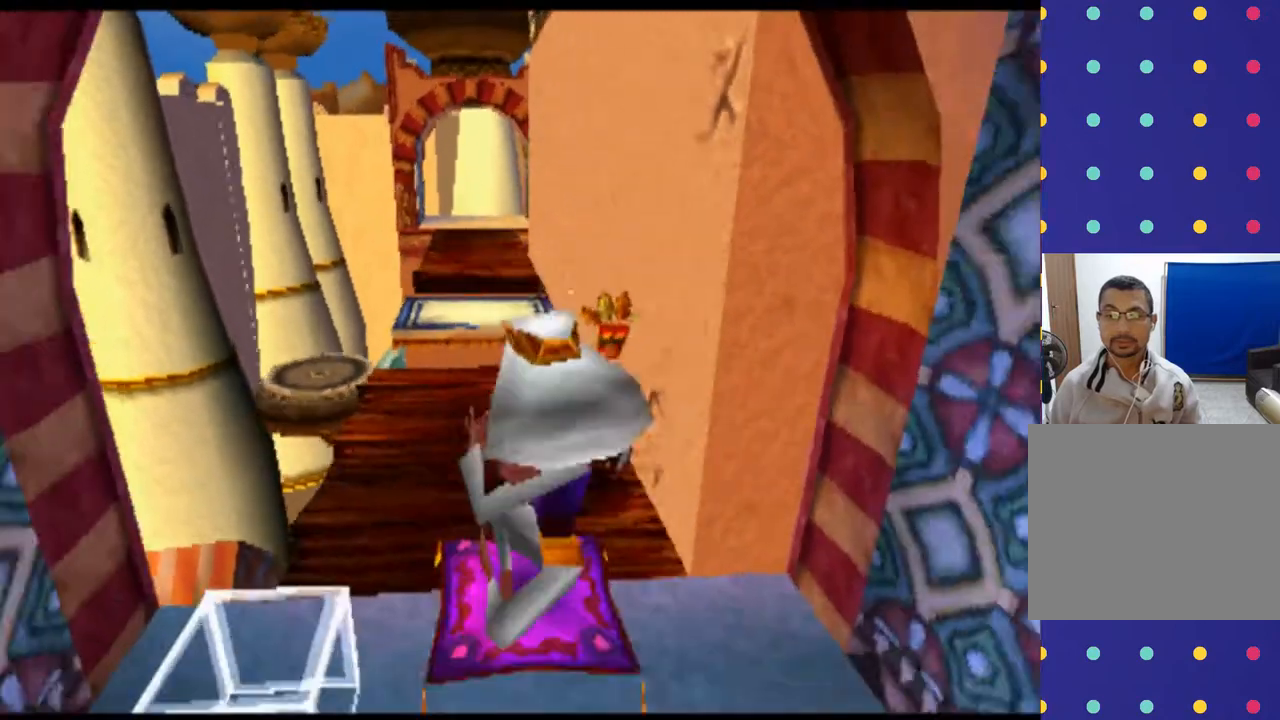
Gameplay with a controller (PlayStation layout); each line is a JSON object with the inputs held at the frame after it. "events" lists button and stick changes between this image and that frame as [ms after this image, input, new state], when the widget could be followed in between. Not read: L3 R3 right_stick.
{"buttons": [], "left_stick": "center"}
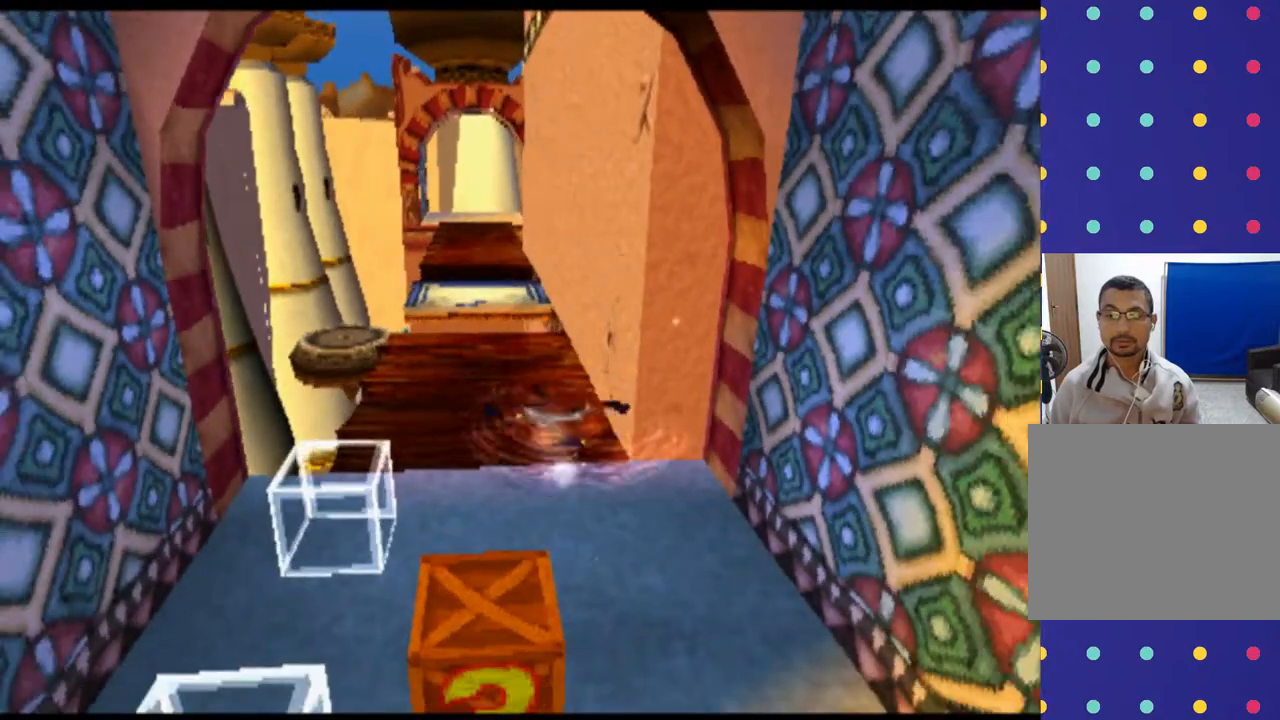
{"buttons": [], "left_stick": "center", "events": []}
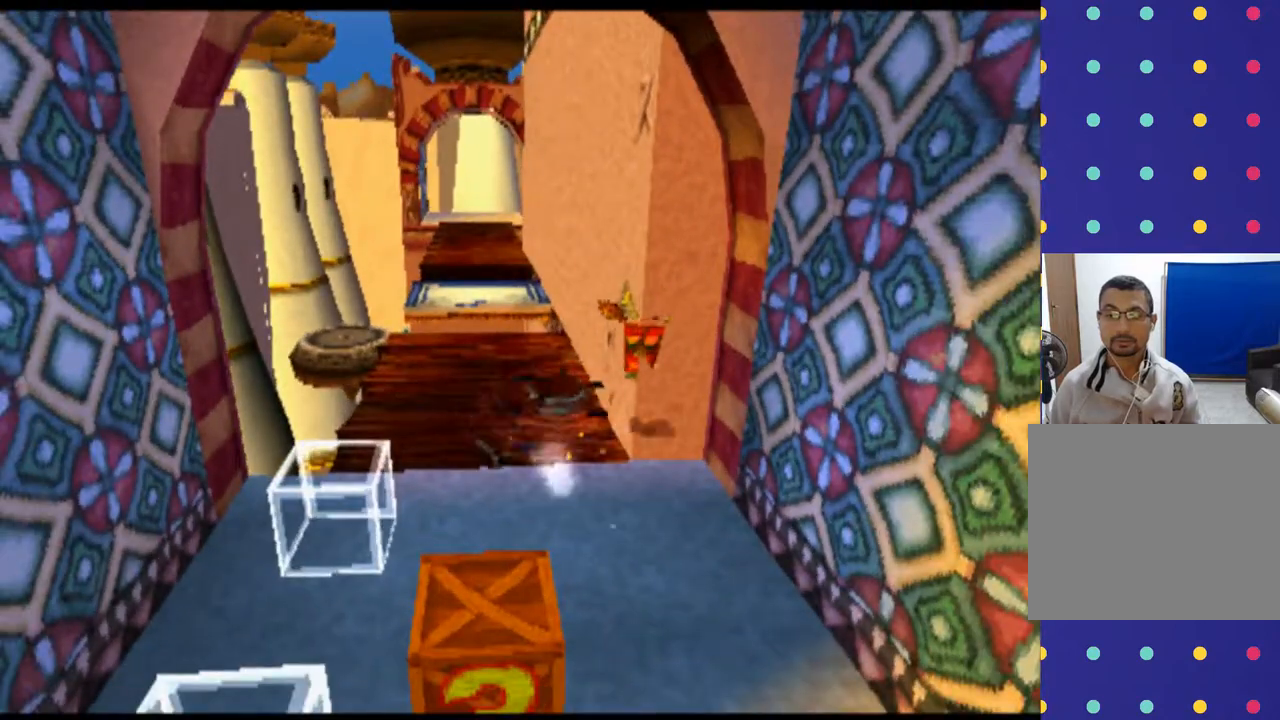
{"buttons": [], "left_stick": "down", "events": [[267, "left_stick", "down"]]}
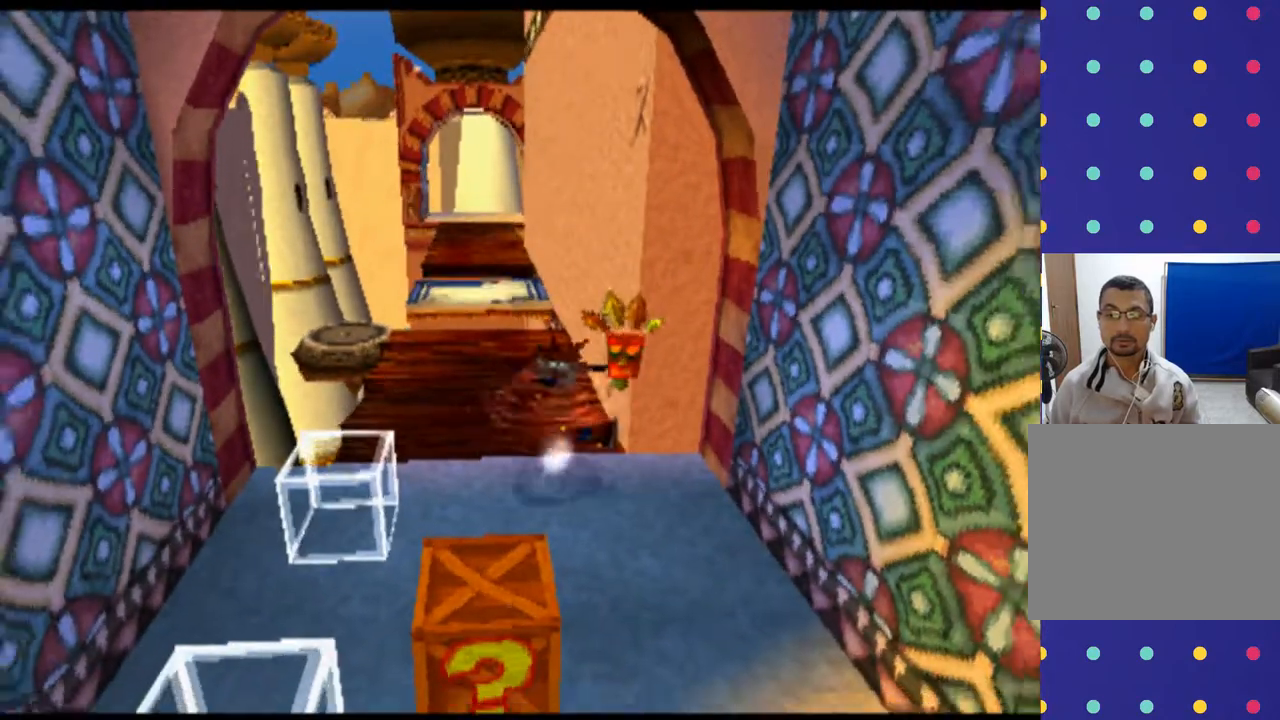
{"buttons": ["SQUARE"], "left_stick": "down", "events": [[400, "SQUARE", "down"]]}
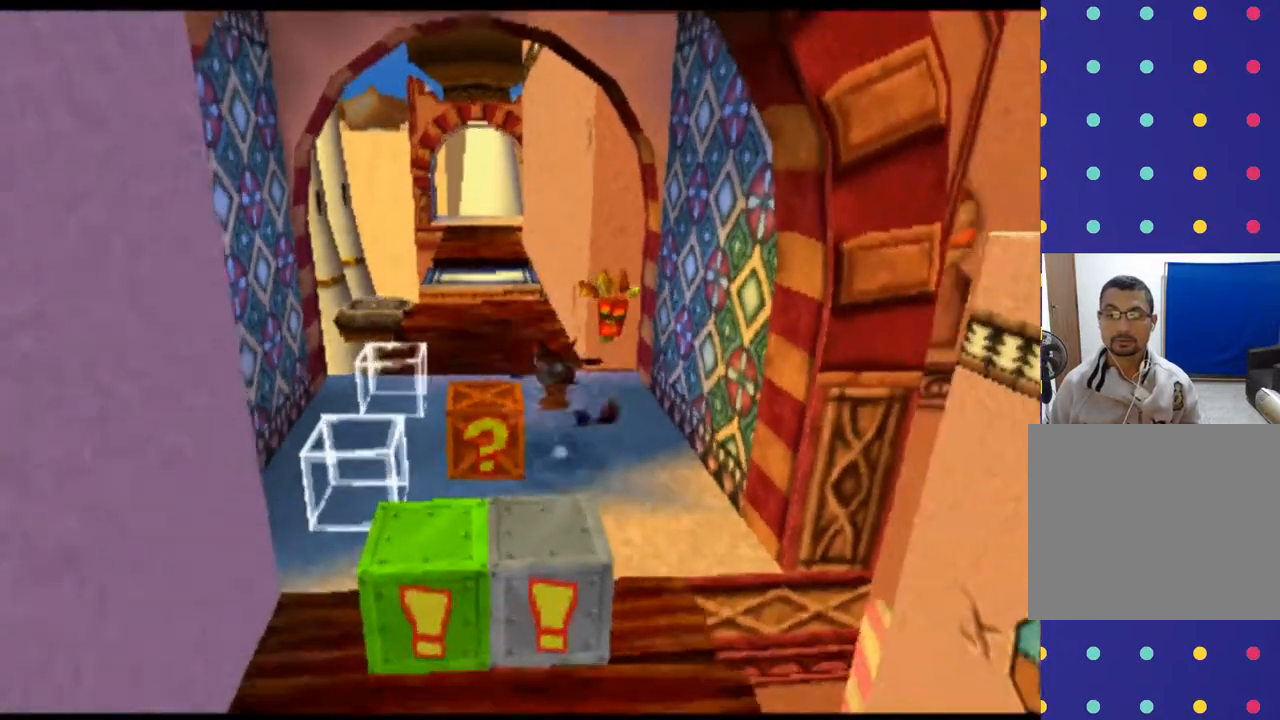
{"buttons": [], "left_stick": "center", "events": [[67, "SQUARE", "up"], [200, "left_stick", "center"]]}
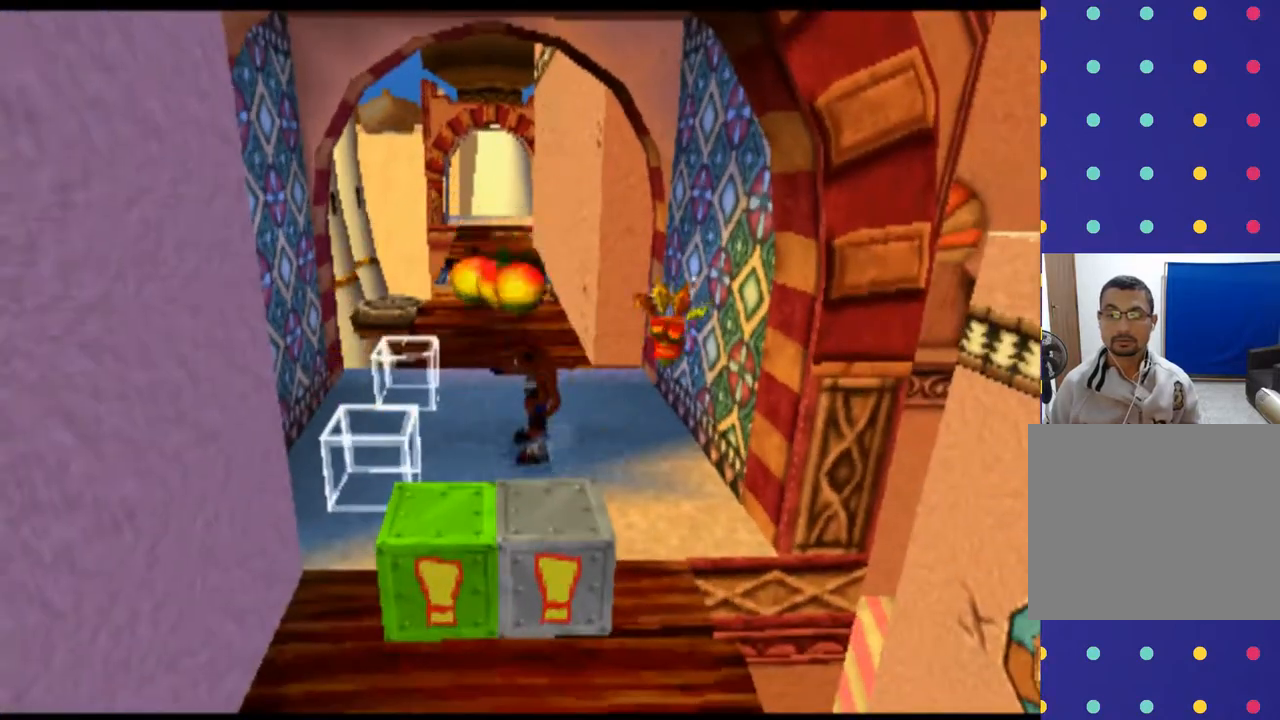
{"buttons": [], "left_stick": "center", "events": [[200, "left_stick", "left"], [433, "left_stick", "center"]]}
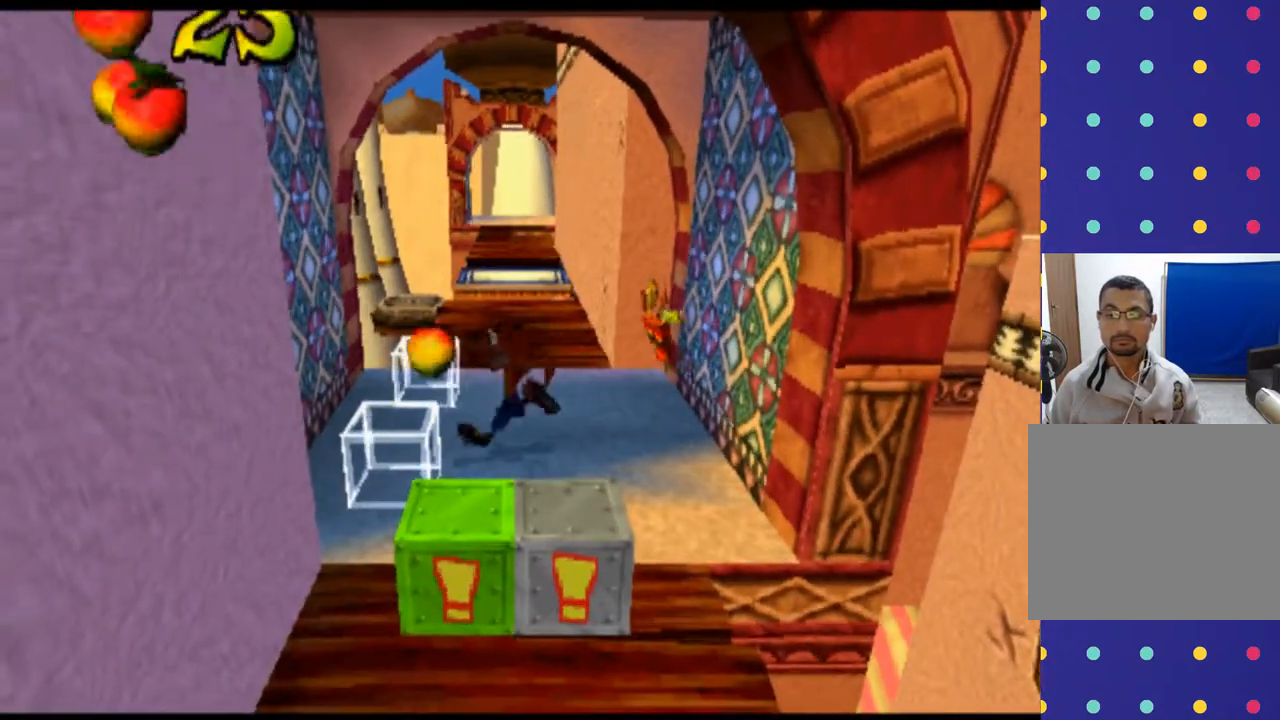
{"buttons": [], "left_stick": "down", "events": [[67, "left_stick", "down"]]}
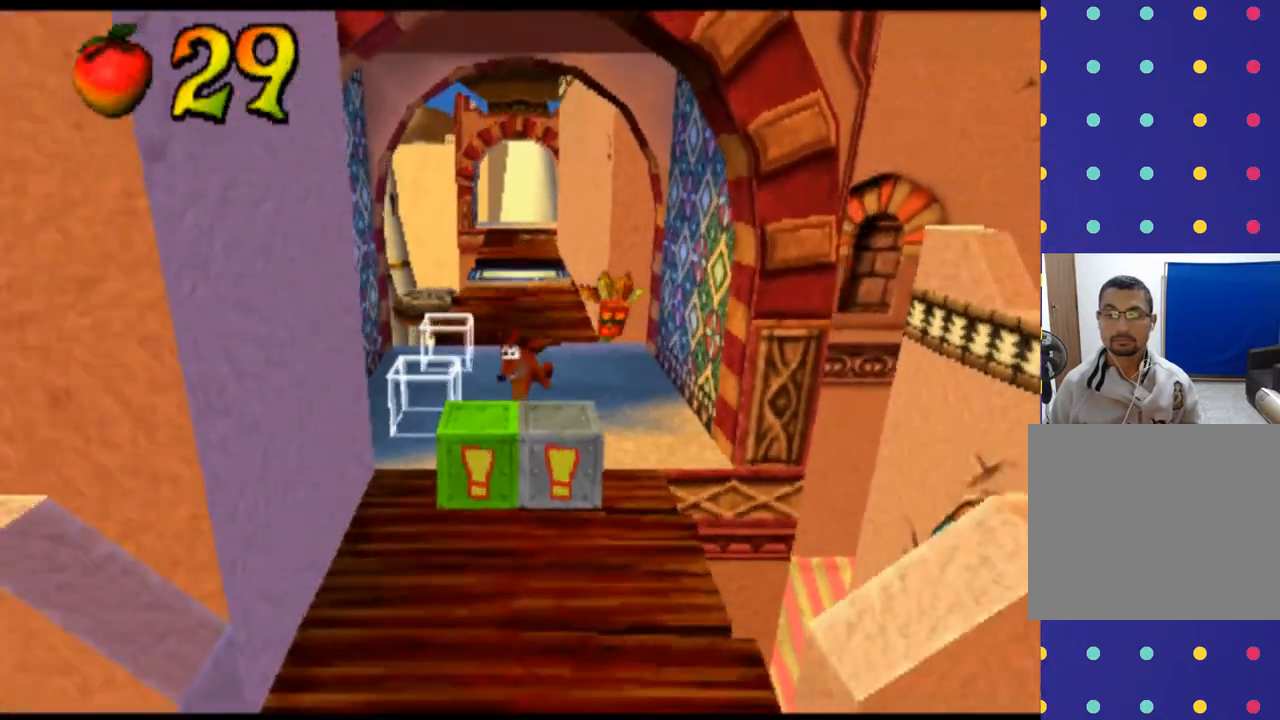
{"buttons": [], "left_stick": "center", "events": [[100, "SQUARE", "down"], [167, "left_stick", "center"], [233, "SQUARE", "up"]]}
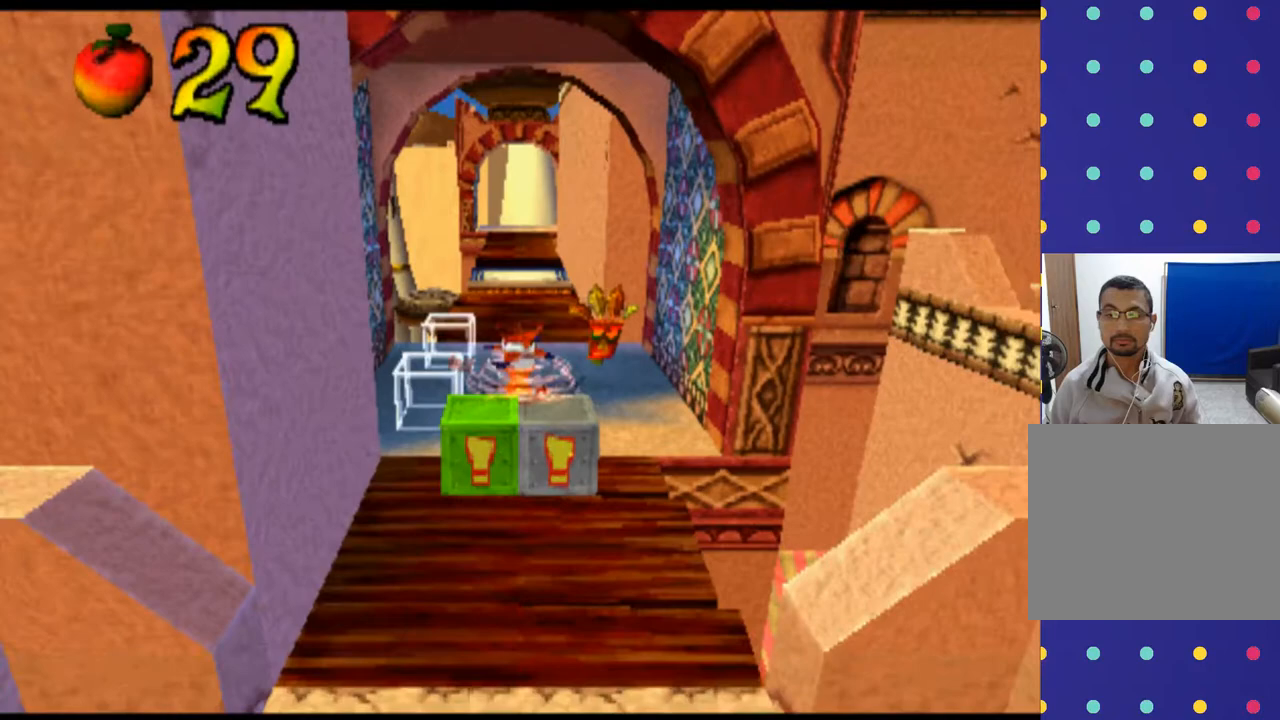
{"buttons": [], "left_stick": "center", "events": []}
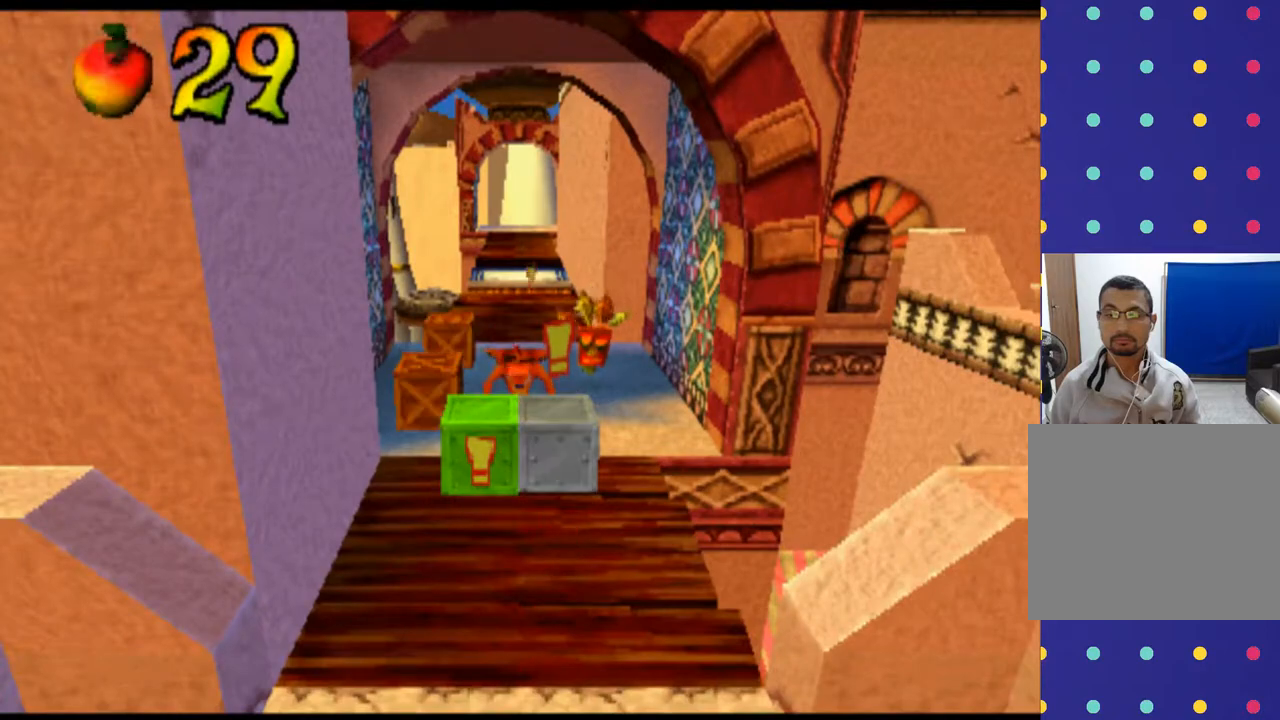
{"buttons": ["SQUARE"], "left_stick": "center", "events": [[33, "left_stick", "left"], [333, "left_stick", "center"], [500, "SQUARE", "down"]]}
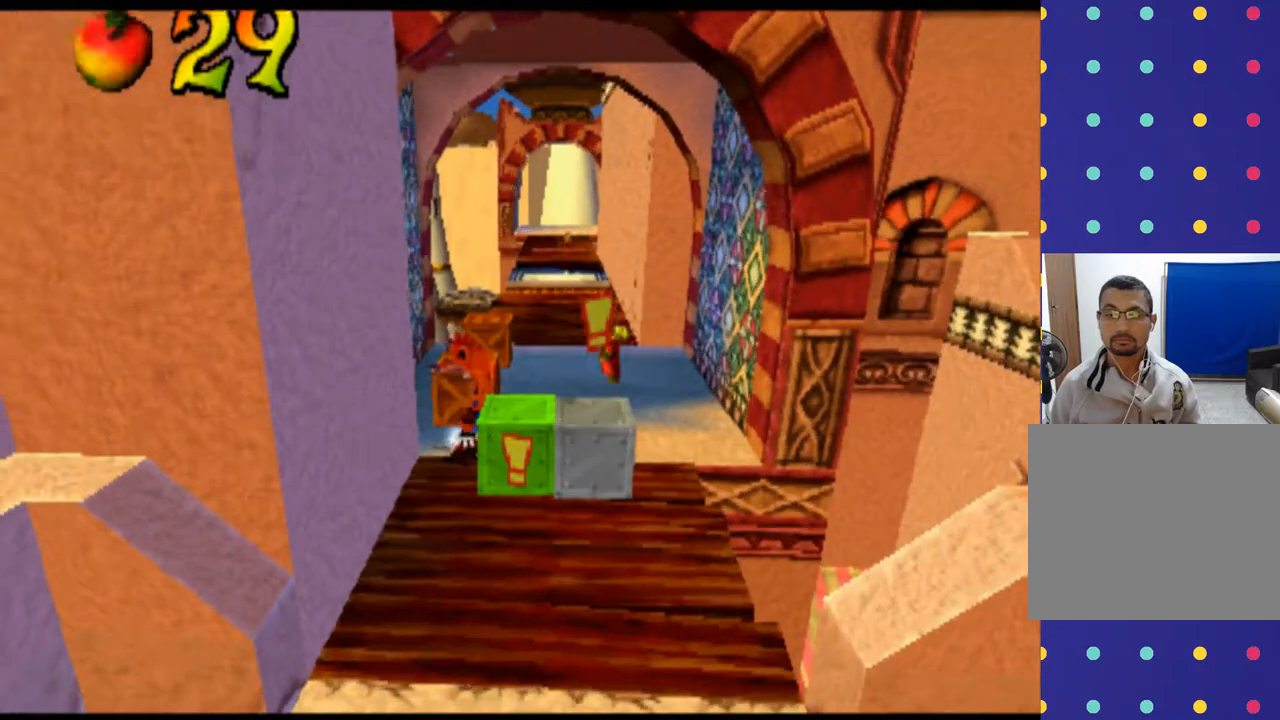
{"buttons": [], "left_stick": "center", "events": [[167, "SQUARE", "up"]]}
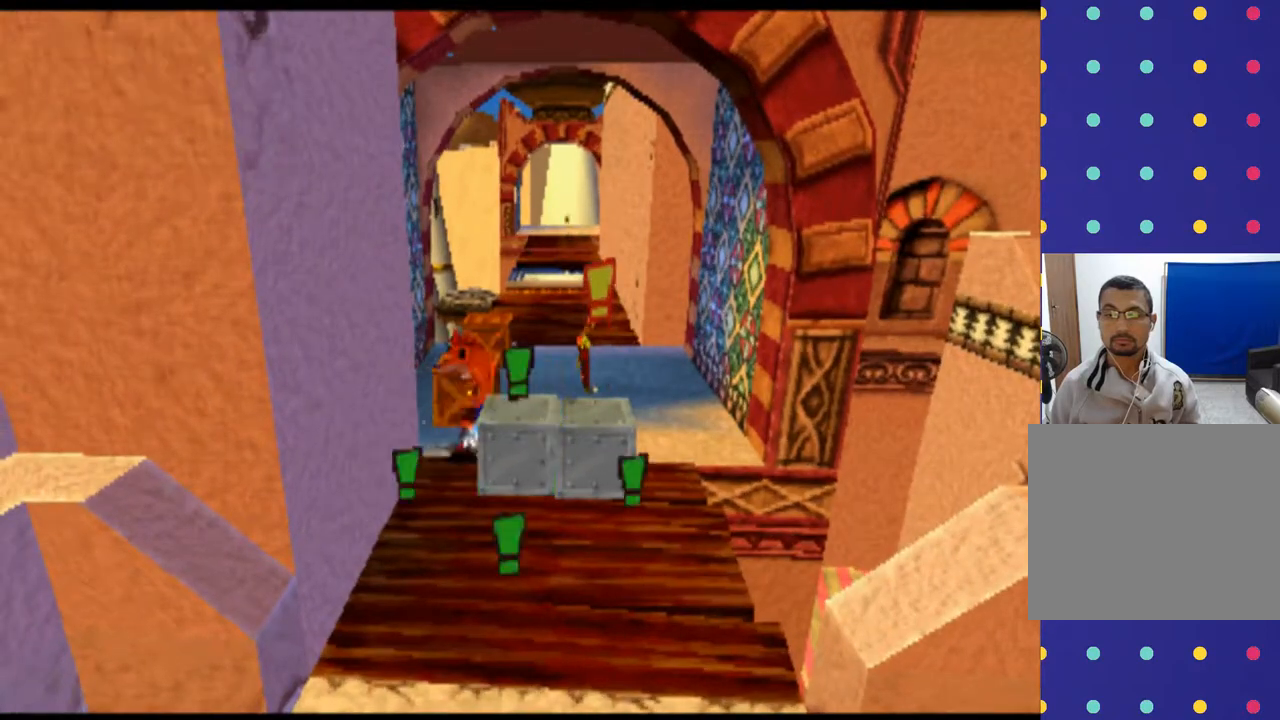
{"buttons": [], "left_stick": "center", "events": []}
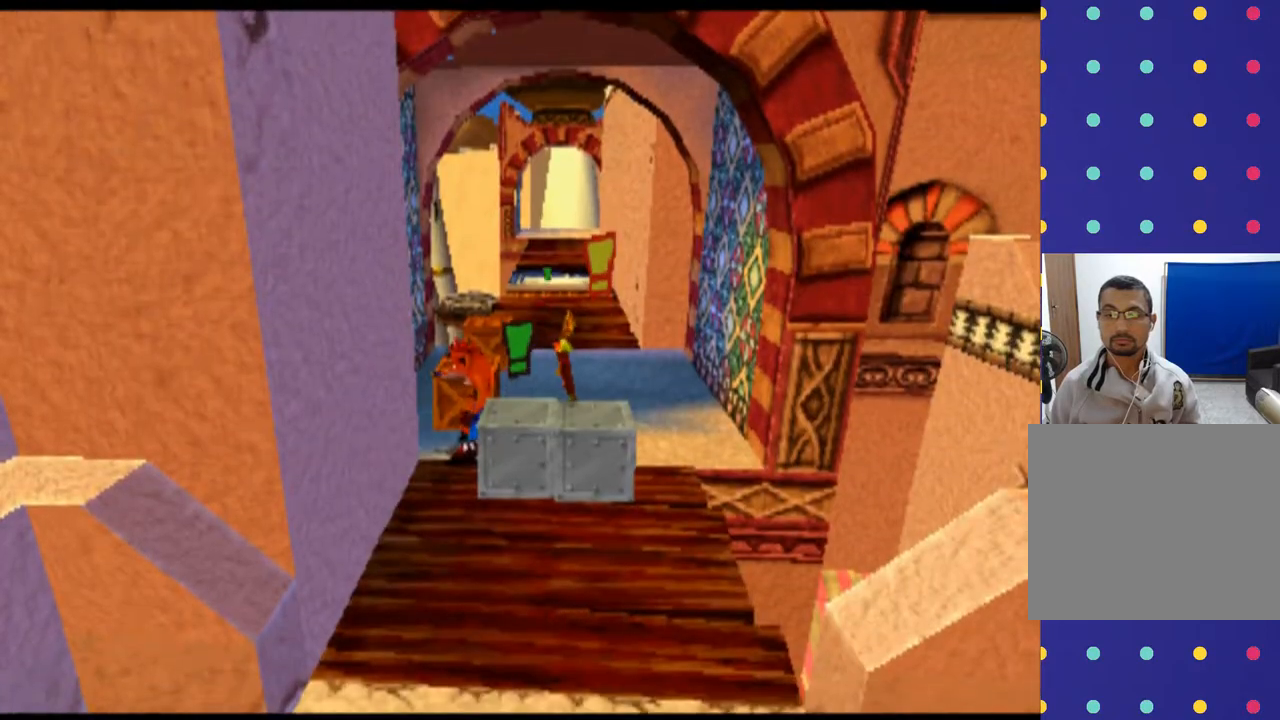
{"buttons": [], "left_stick": "right", "events": [[333, "left_stick", "right"]]}
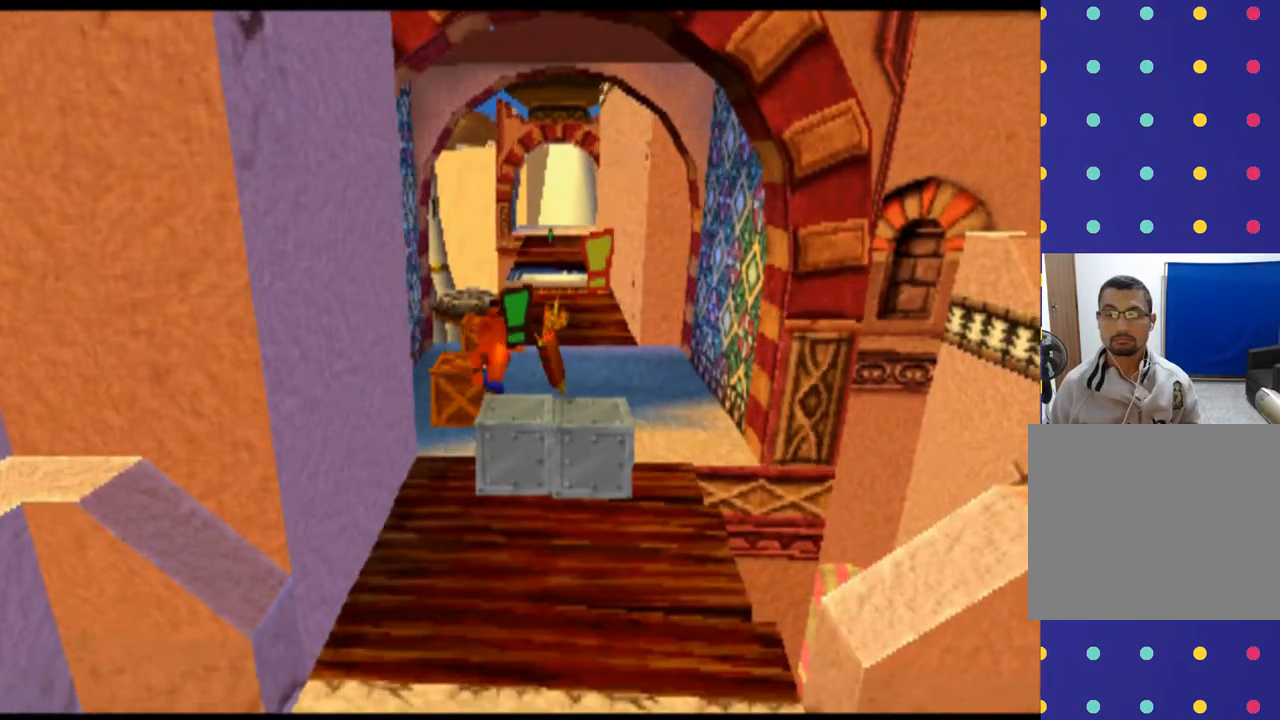
{"buttons": [], "left_stick": "up", "events": [[167, "left_stick", "up"]]}
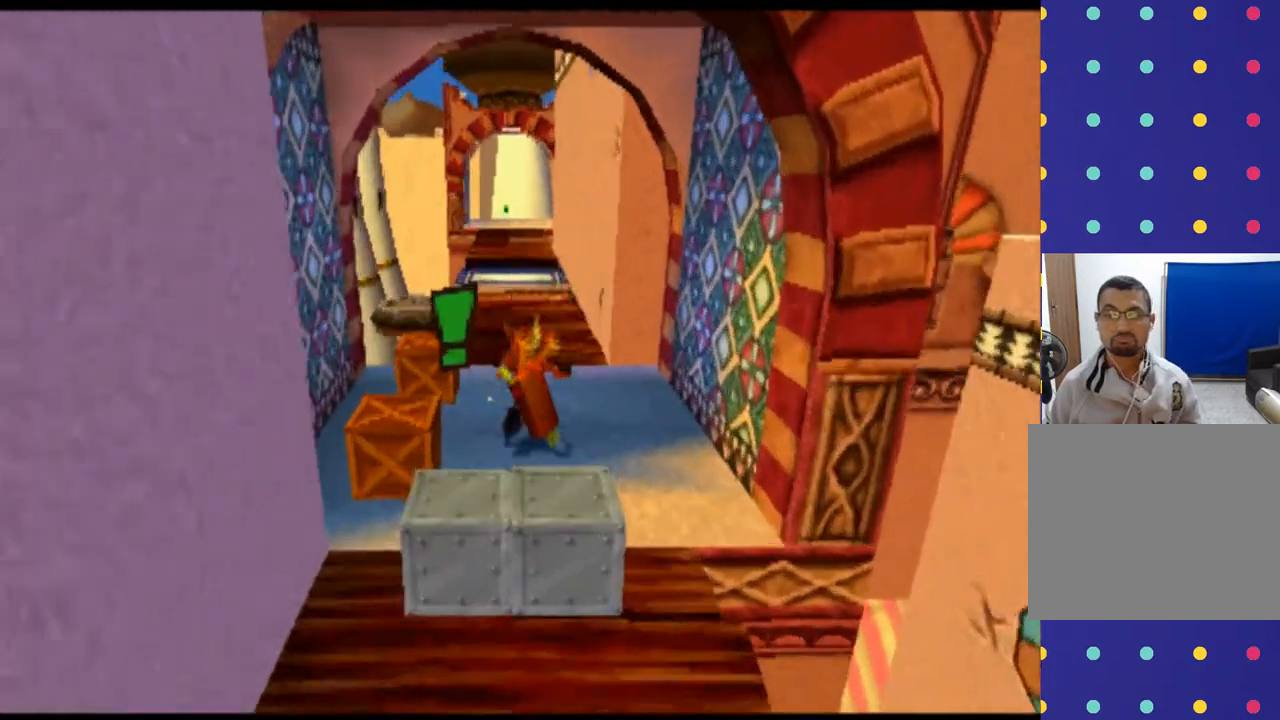
{"buttons": [], "left_stick": "up", "events": []}
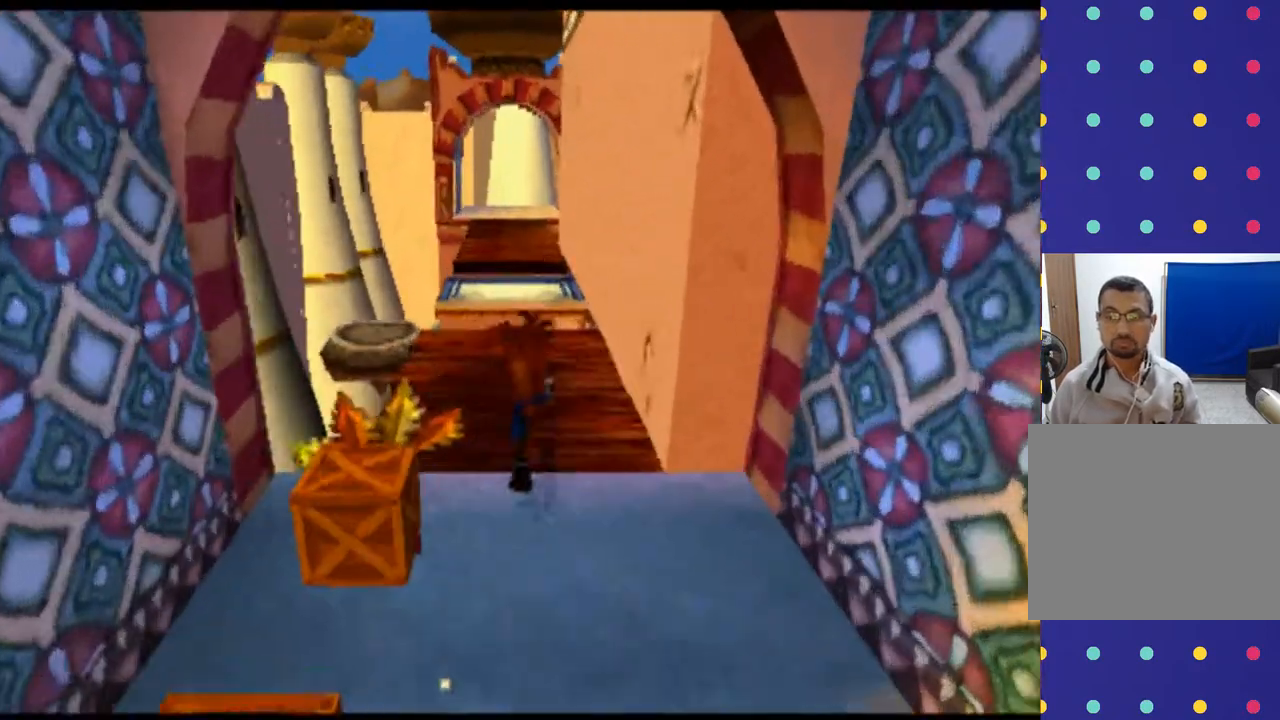
{"buttons": [], "left_stick": "up", "events": []}
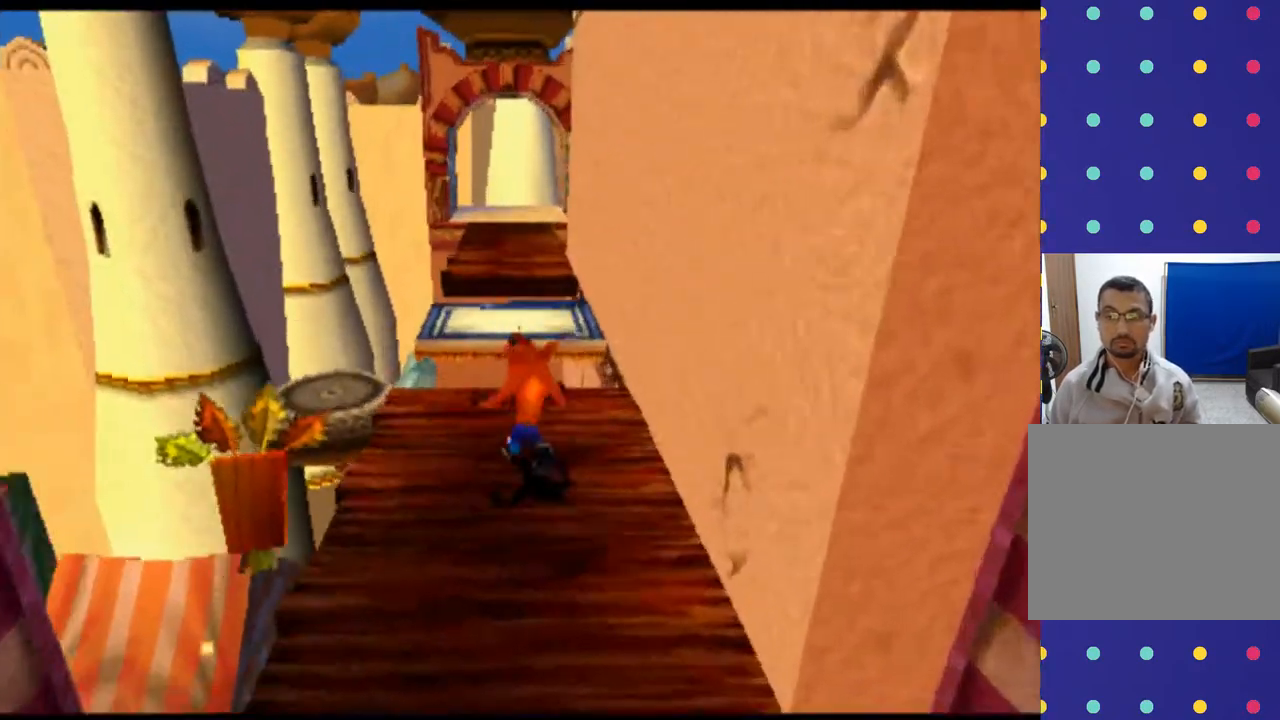
{"buttons": [], "left_stick": "up", "events": [[333, "CROSS", "down"], [500, "CROSS", "up"]]}
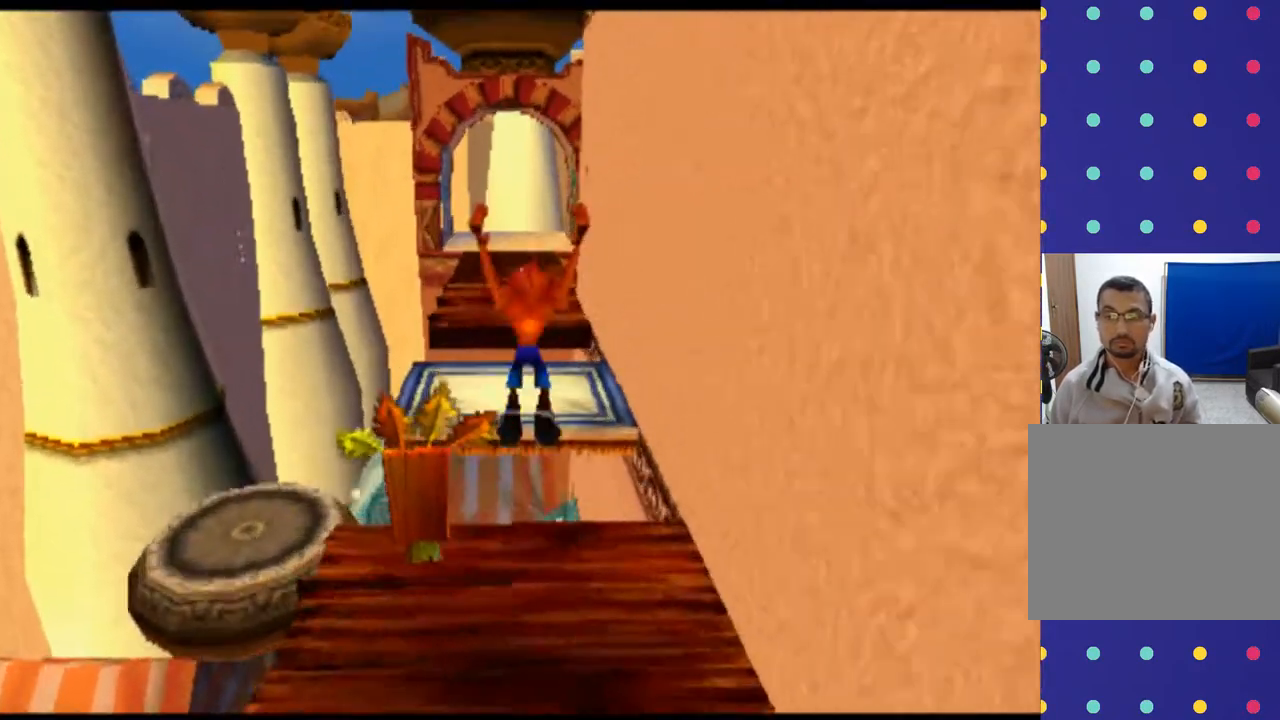
{"buttons": [], "left_stick": "up", "events": []}
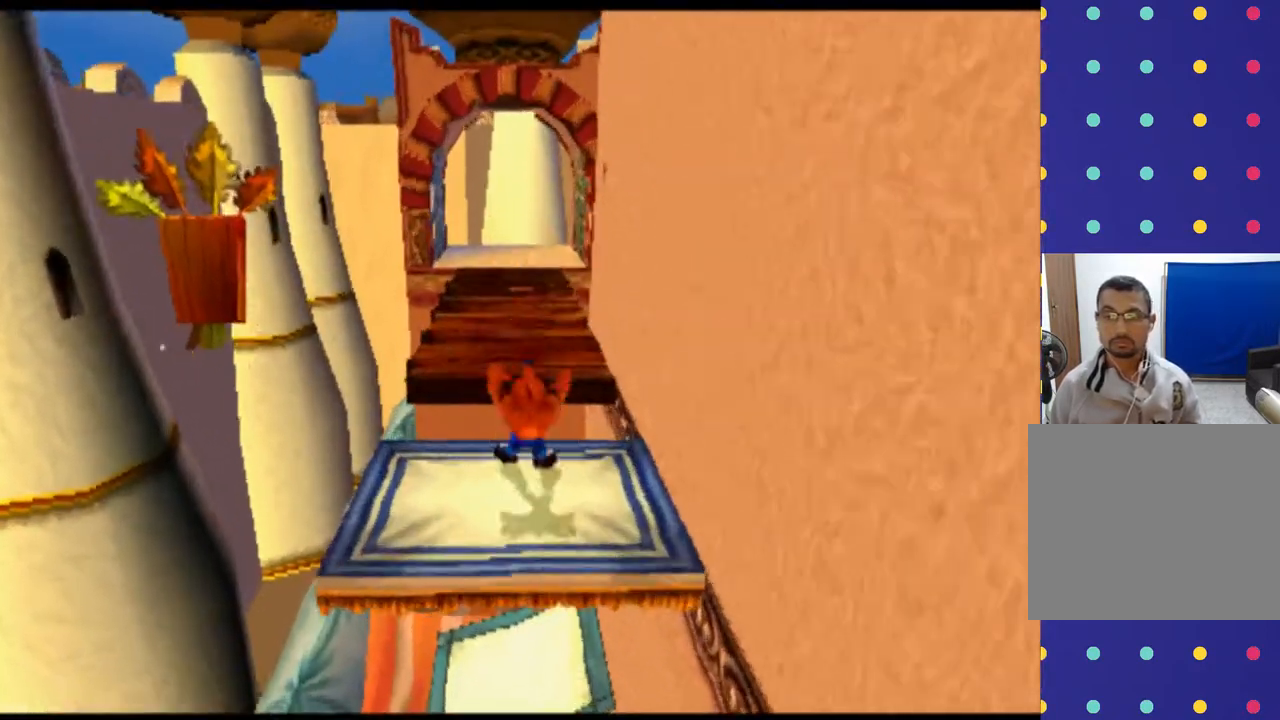
{"buttons": [], "left_stick": "up", "events": []}
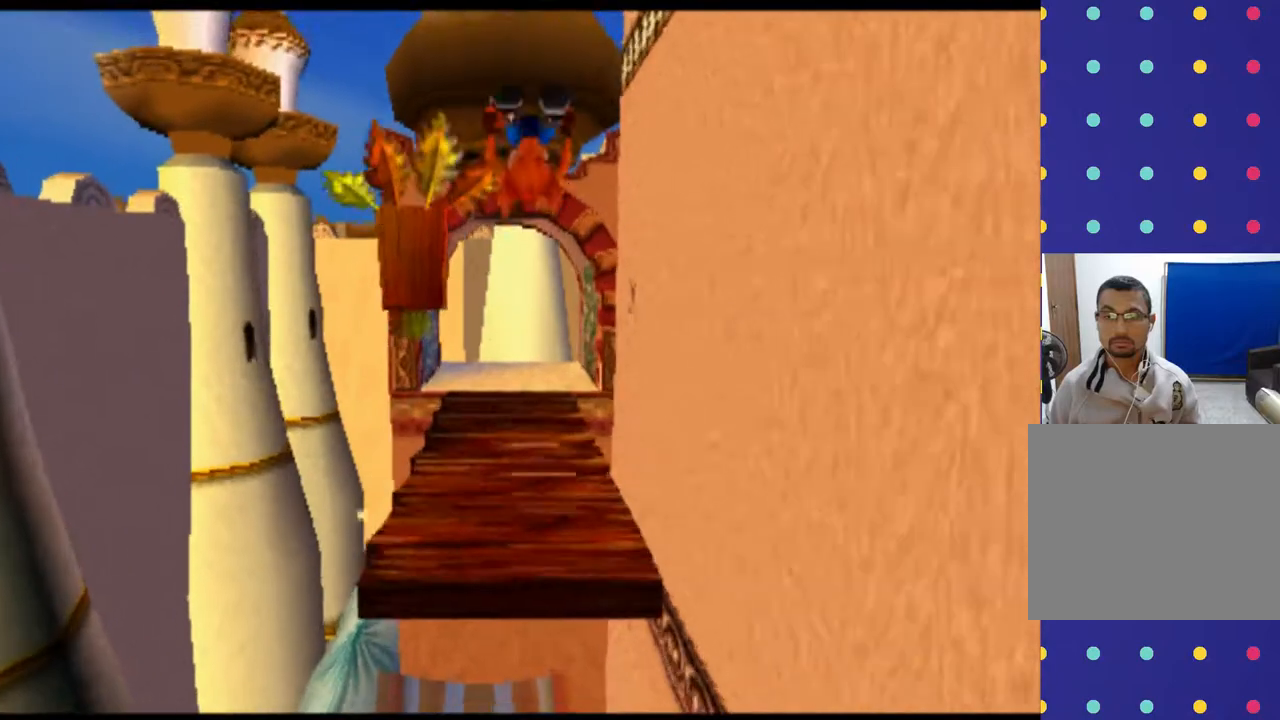
{"buttons": [], "left_stick": "up", "events": []}
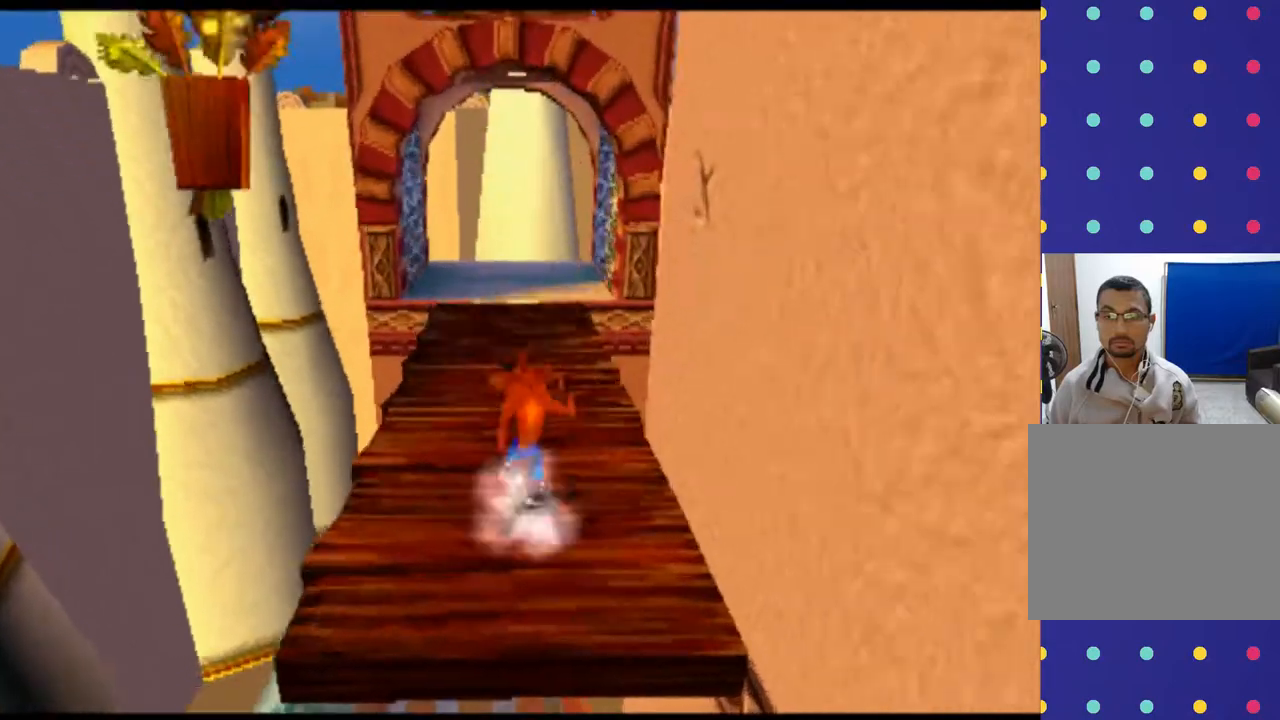
{"buttons": [], "left_stick": "up", "events": []}
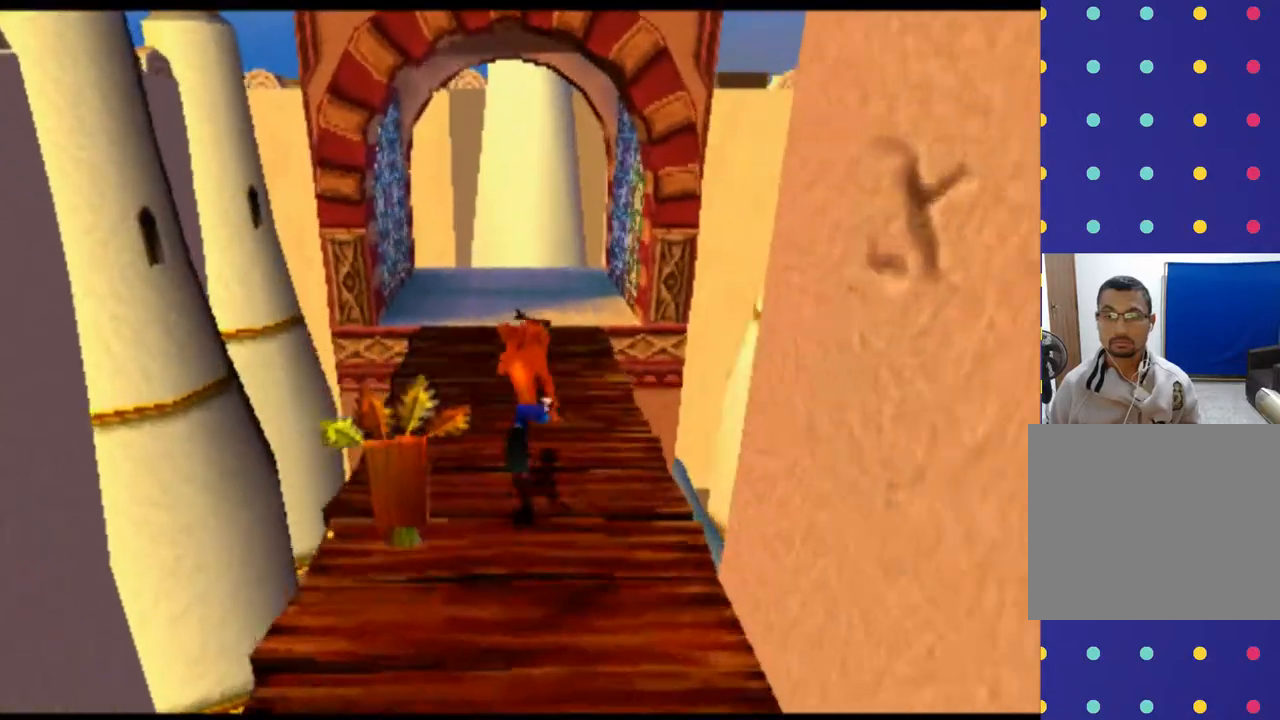
{"buttons": [], "left_stick": "up", "events": []}
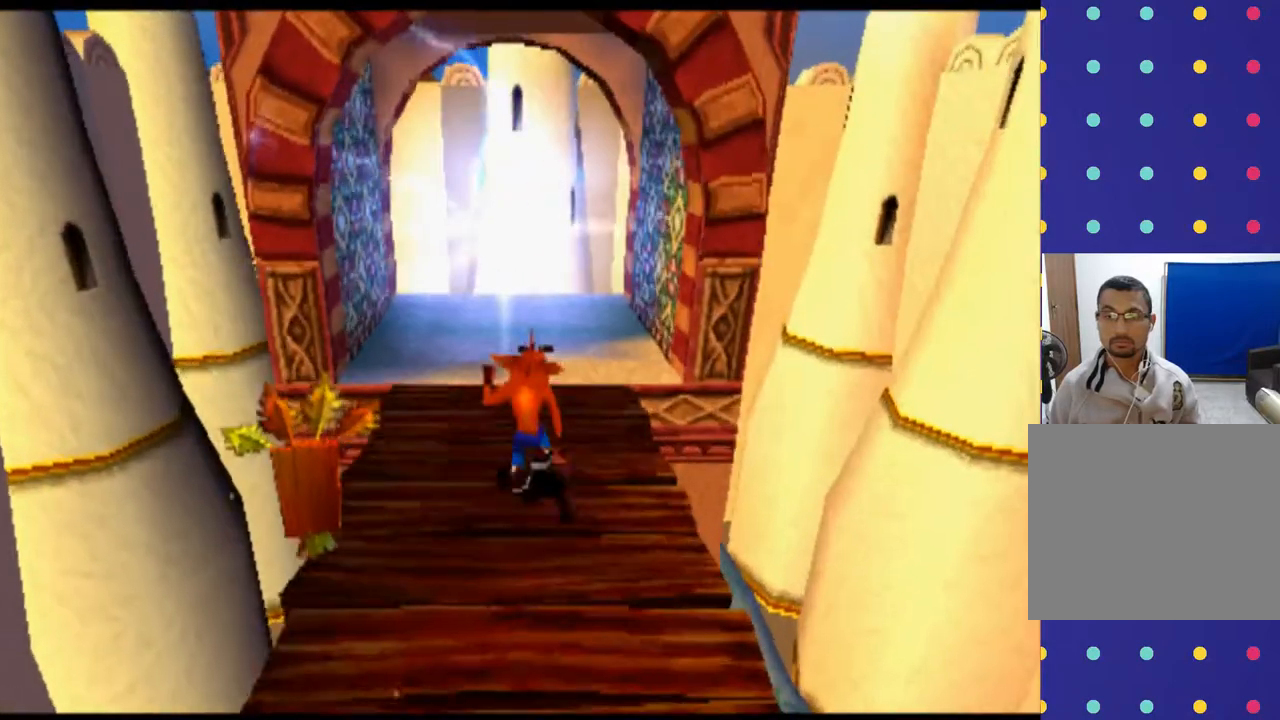
{"buttons": [], "left_stick": "up", "events": []}
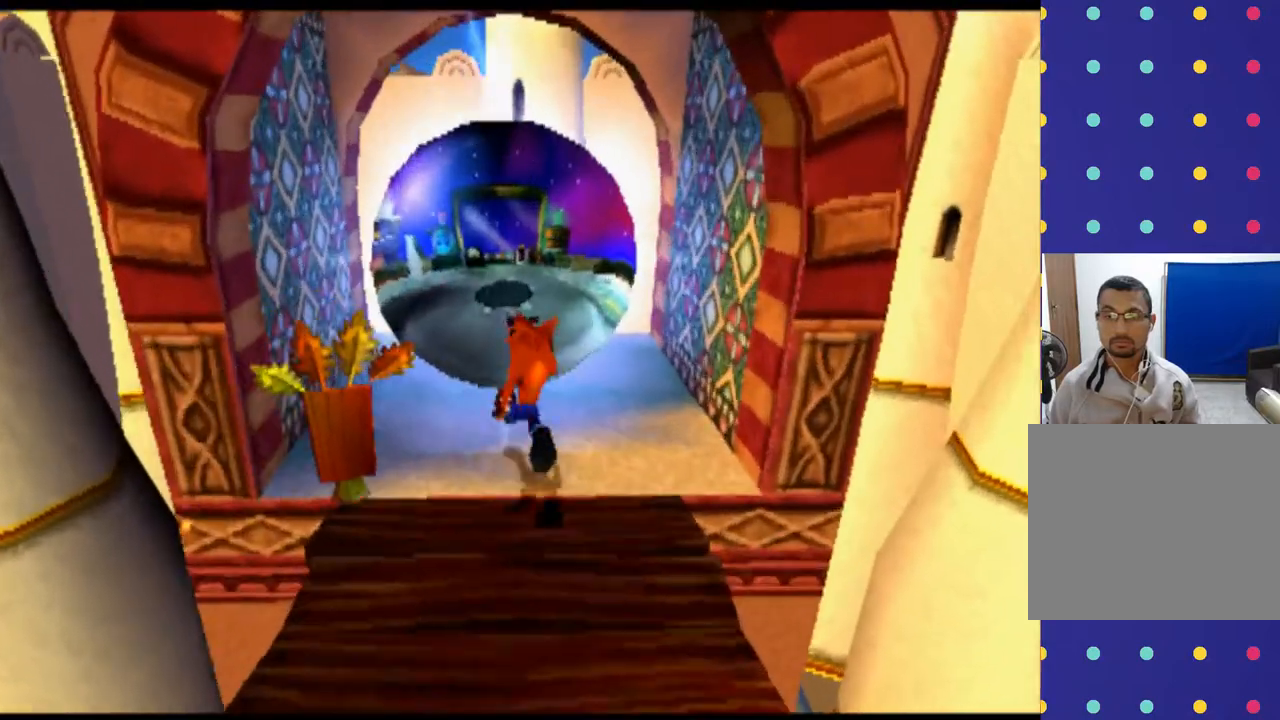
{"buttons": [], "left_stick": "up", "events": [[200, "CROSS", "down"], [467, "CROSS", "up"]]}
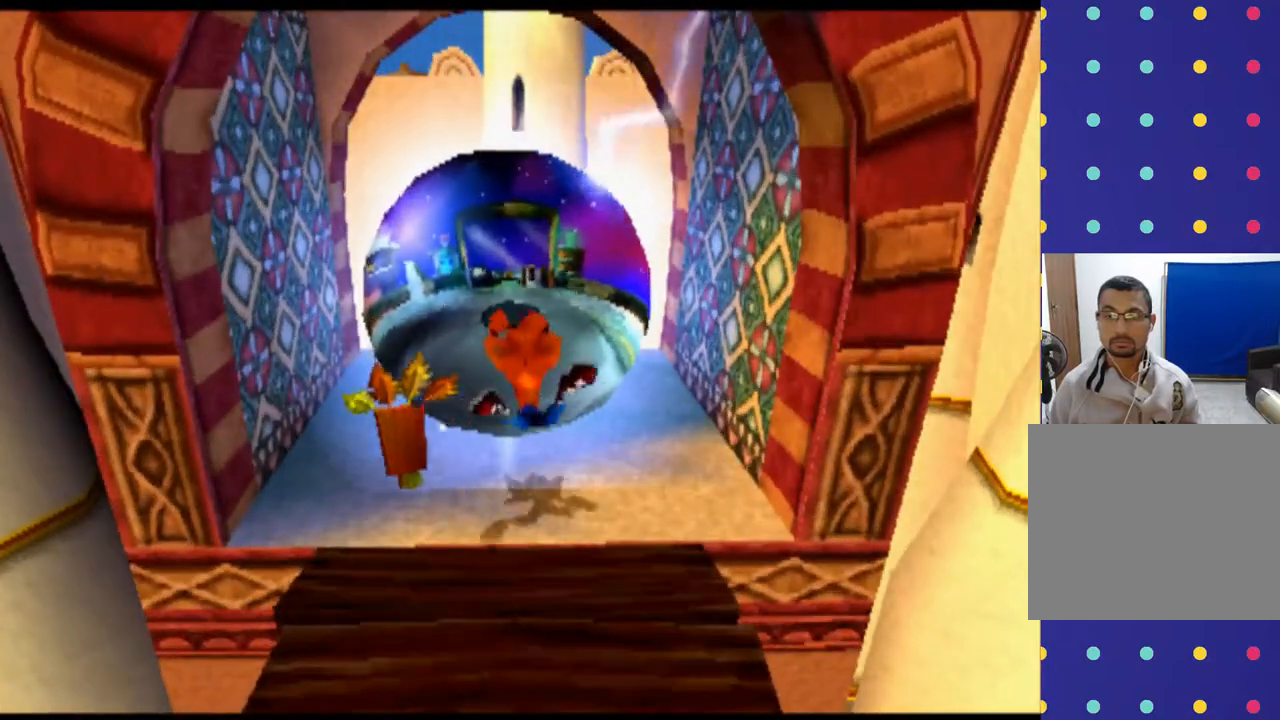
{"buttons": [], "left_stick": "up", "events": []}
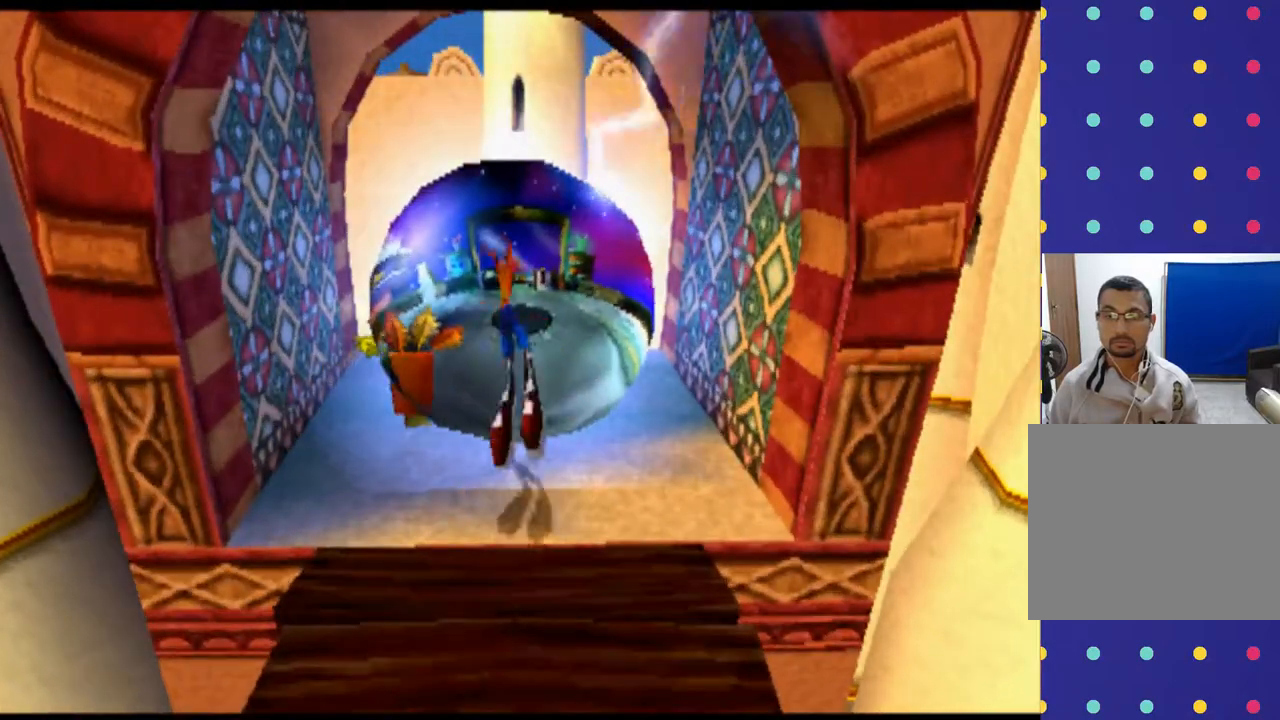
{"buttons": [], "left_stick": "center", "events": [[300, "left_stick", "center"]]}